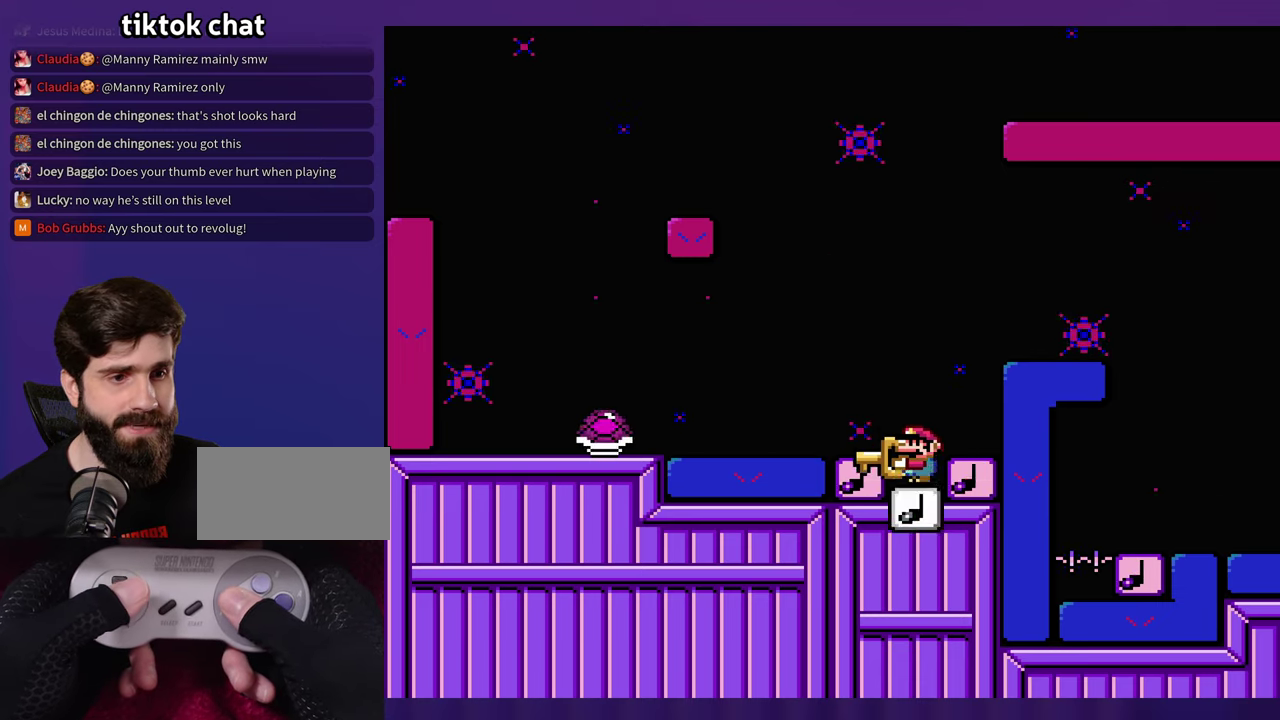
Gameplay with a controller (Nintendo layout); each line is a JSON object with the inputs held at the frame after it. "events" lists button and stick changes between this image and that frame as [ms after this image, input, new state], when the widget could be followed in between. Not read: B L3 R3 Y.
{"buttons": [], "events": [[233, "DPAD_RIGHT", "down"], [350, "DPAD_RIGHT", "up"]]}
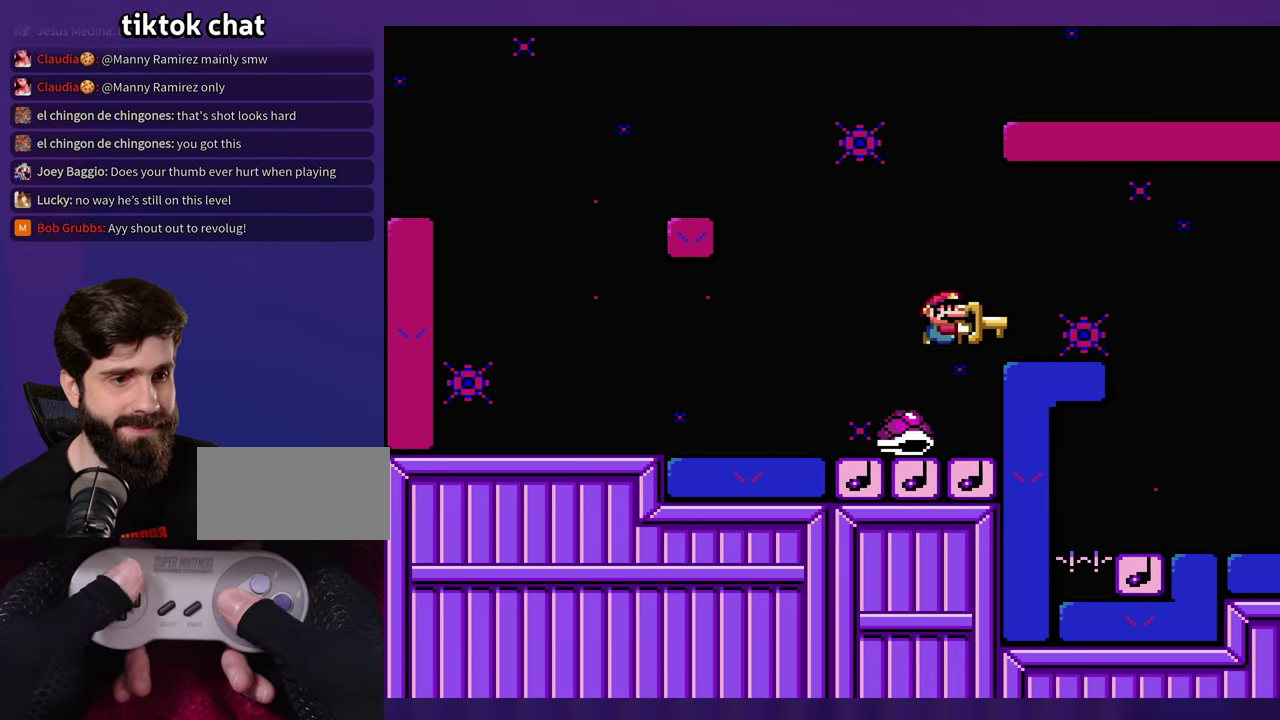
{"buttons": ["DPAD_RIGHT"], "events": [[16, "DPAD_LEFT", "down"], [216, "DPAD_LEFT", "up"], [383, "DPAD_RIGHT", "down"]]}
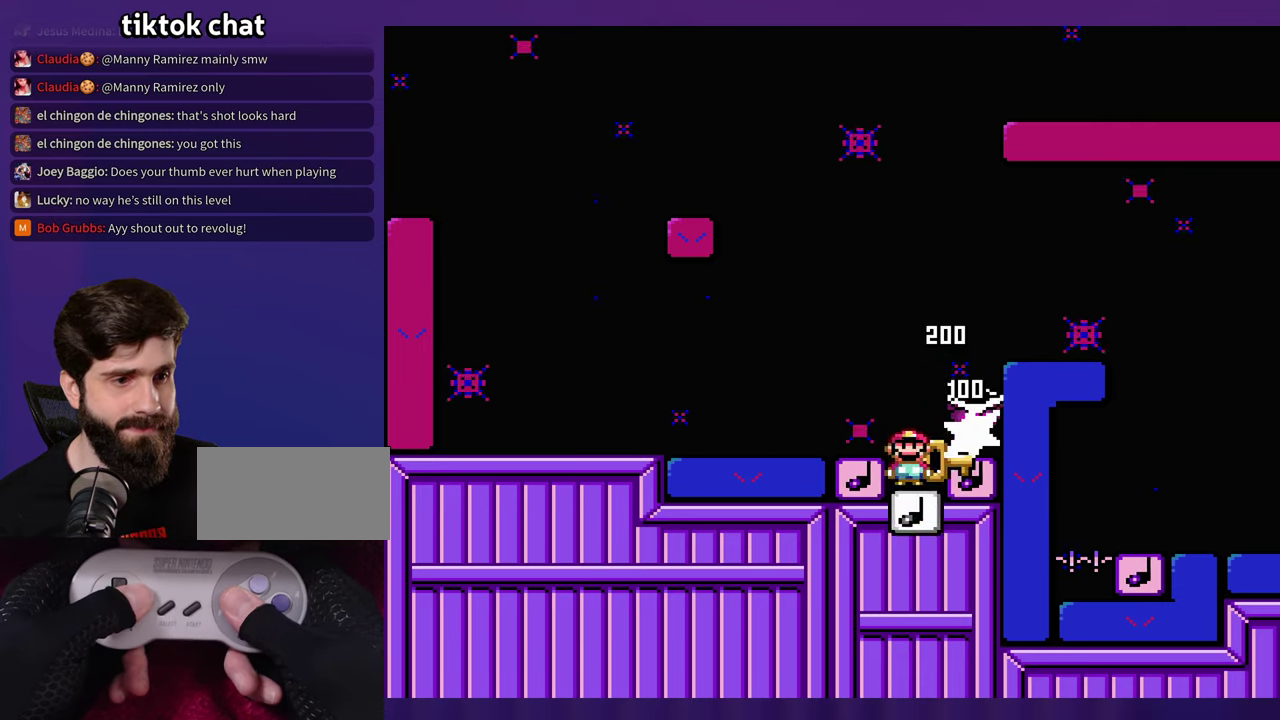
{"buttons": ["DPAD_RIGHT"], "events": []}
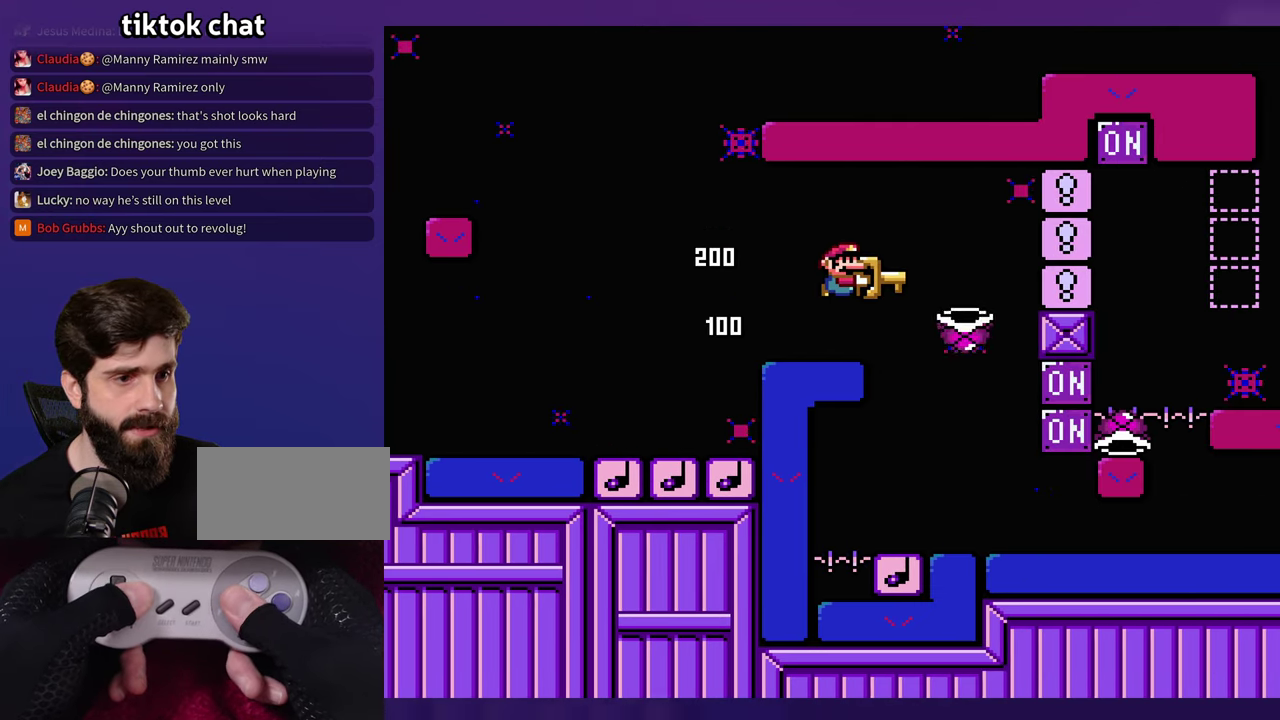
{"buttons": ["DPAD_LEFT"], "events": [[283, "DPAD_RIGHT", "up"], [316, "DPAD_LEFT", "down"]]}
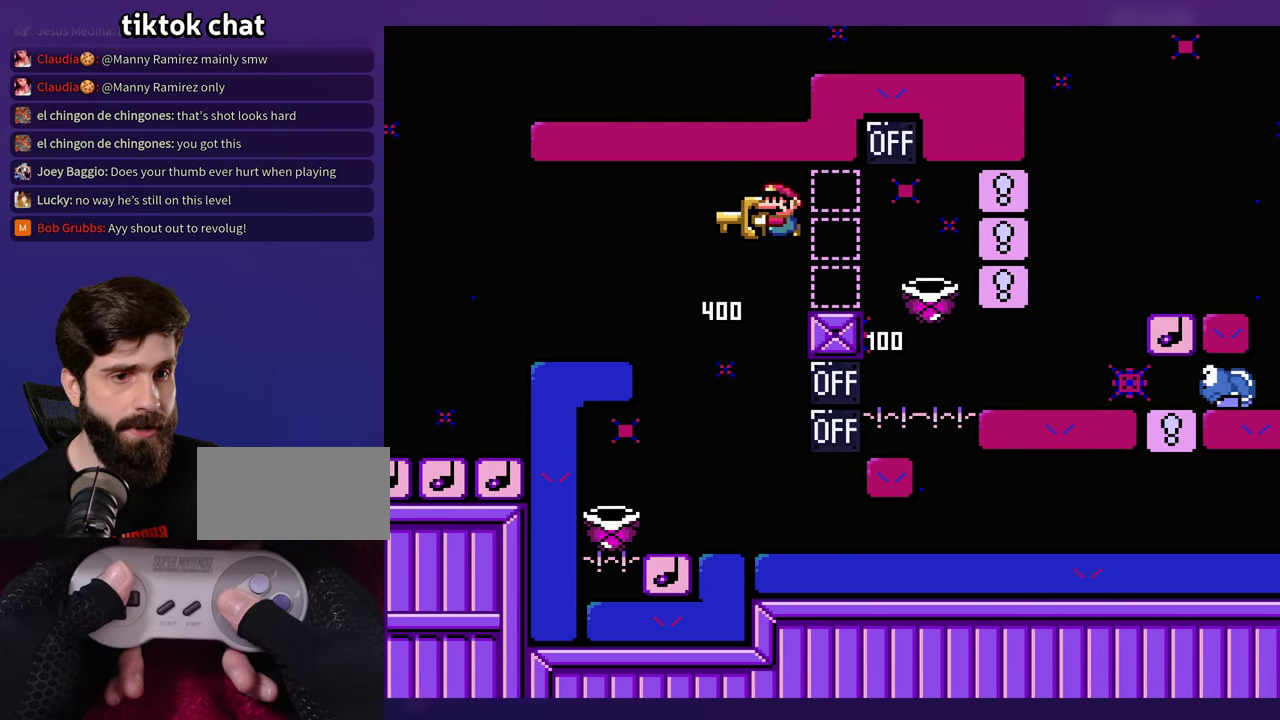
{"buttons": ["DPAD_RIGHT"], "events": [[250, "DPAD_LEFT", "up"], [333, "DPAD_RIGHT", "down"]]}
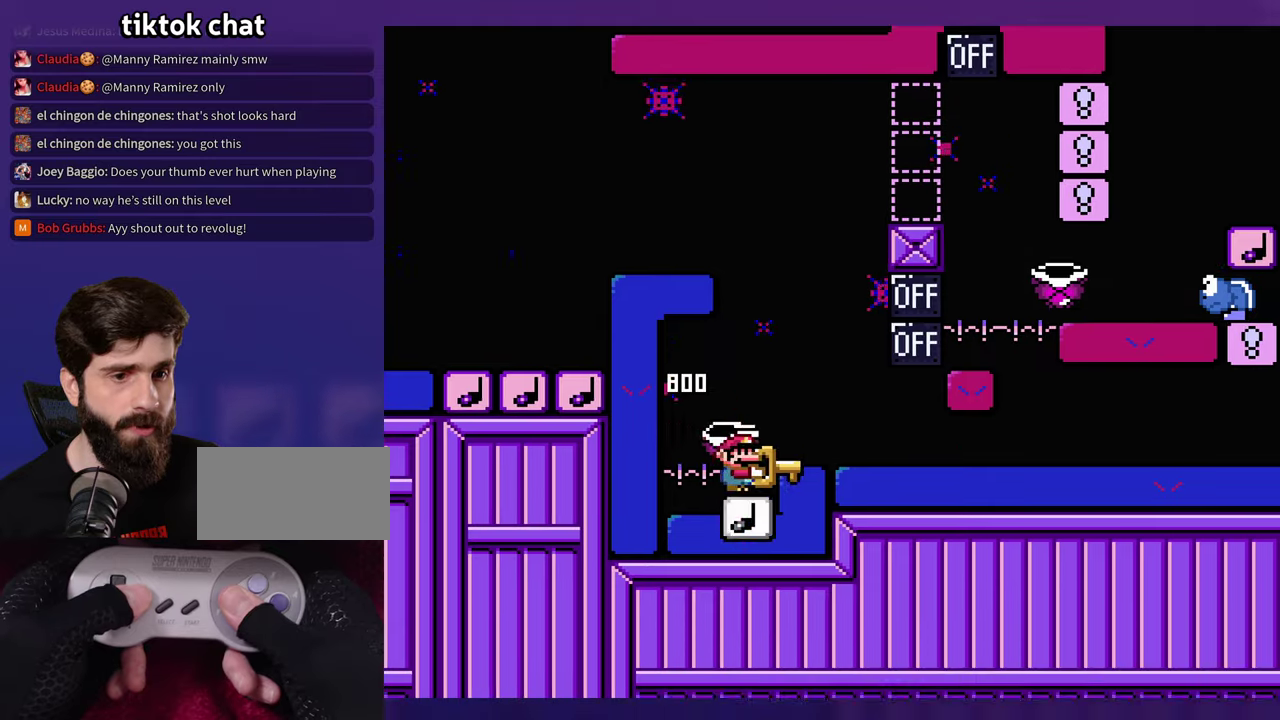
{"buttons": ["DPAD_LEFT"], "events": [[483, "DPAD_RIGHT", "up"], [500, "DPAD_LEFT", "down"]]}
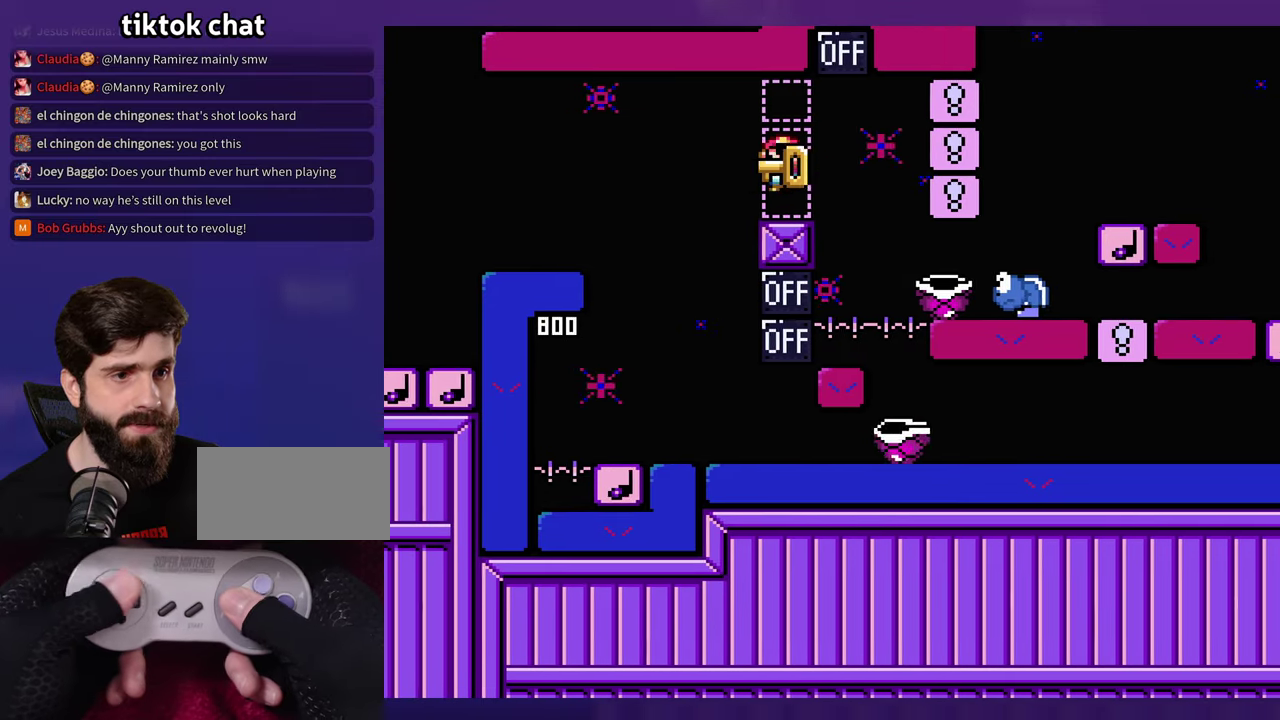
{"buttons": ["DPAD_RIGHT"], "events": [[117, "DPAD_LEFT", "up"], [150, "DPAD_RIGHT", "down"]]}
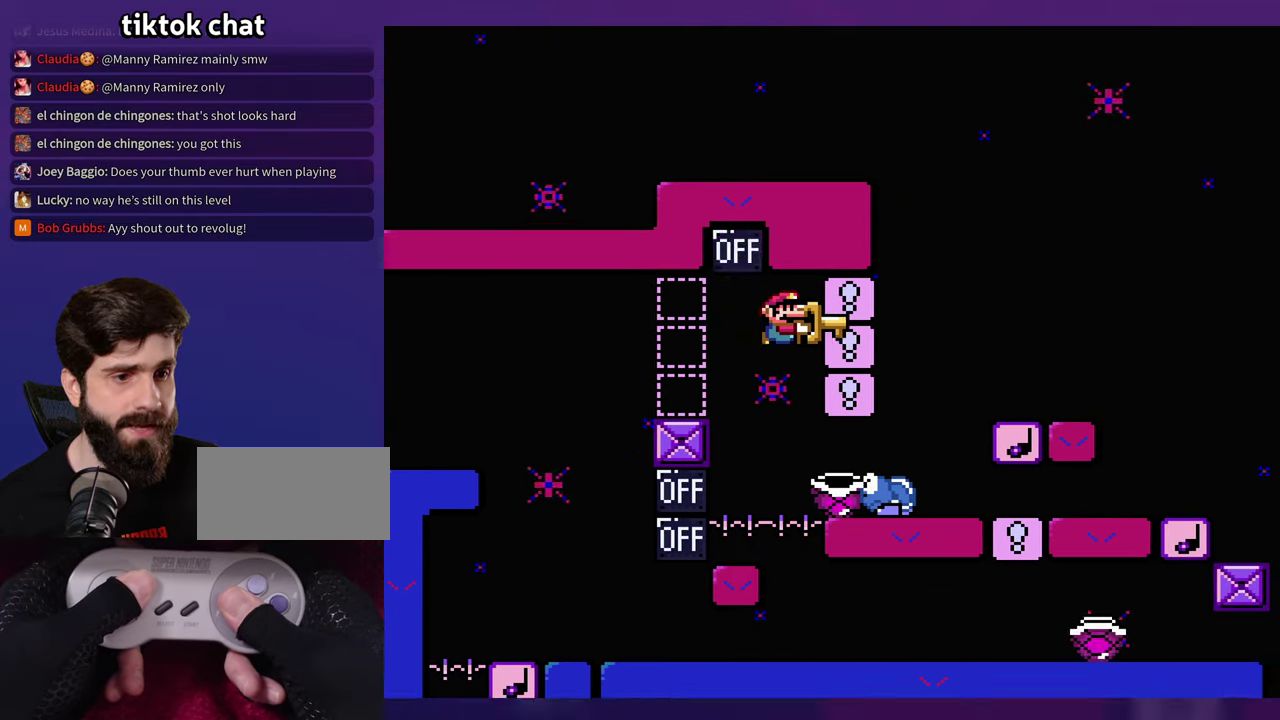
{"buttons": ["DPAD_RIGHT"], "events": [[133, "DPAD_RIGHT", "up"], [183, "DPAD_LEFT", "down"], [233, "DPAD_LEFT", "up"], [233, "DPAD_RIGHT", "down"]]}
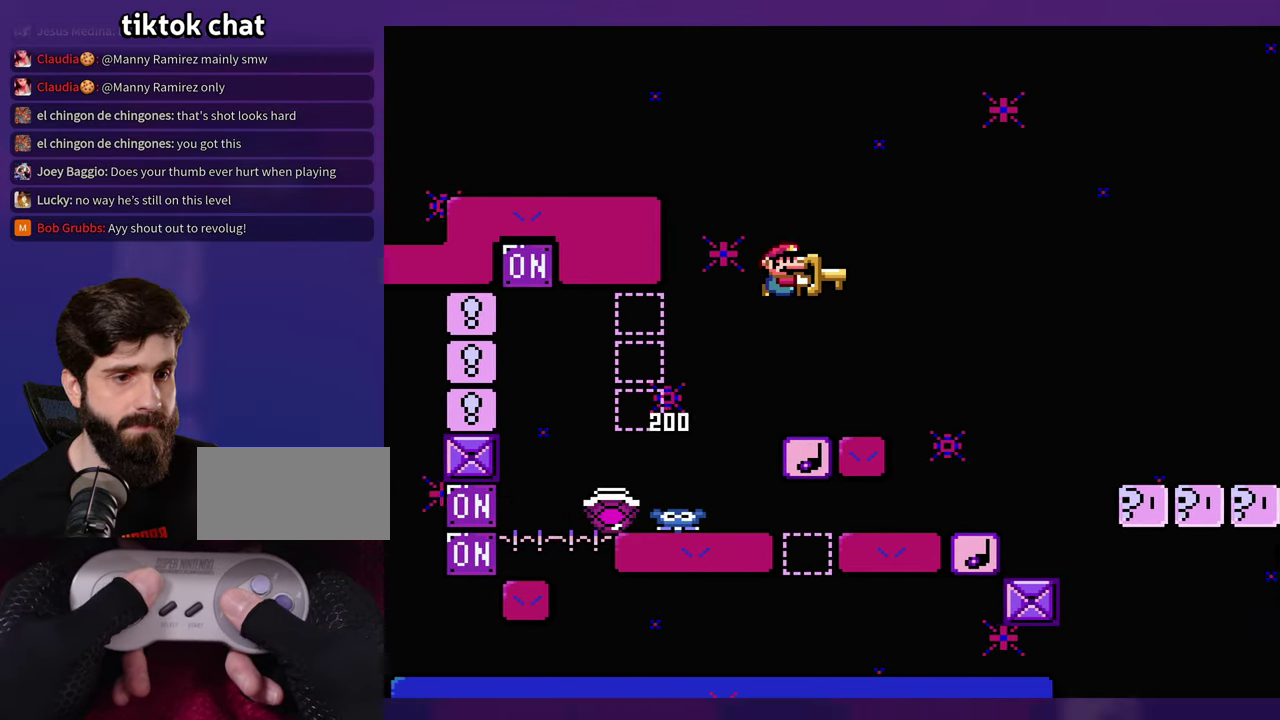
{"buttons": ["DPAD_RIGHT"], "events": [[217, "DPAD_RIGHT", "up"], [233, "DPAD_LEFT", "down"], [400, "DPAD_LEFT", "up"], [417, "DPAD_RIGHT", "down"]]}
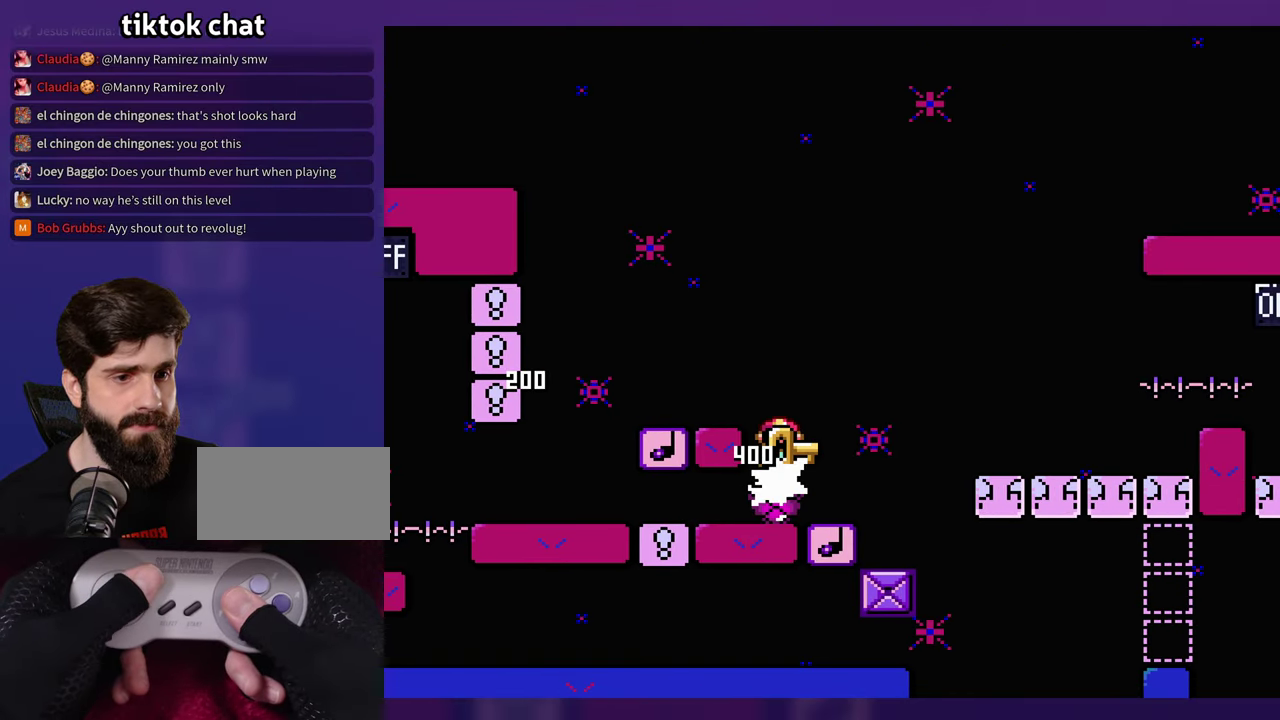
{"buttons": ["DPAD_LEFT"], "events": [[300, "DPAD_RIGHT", "up"], [317, "DPAD_LEFT", "down"]]}
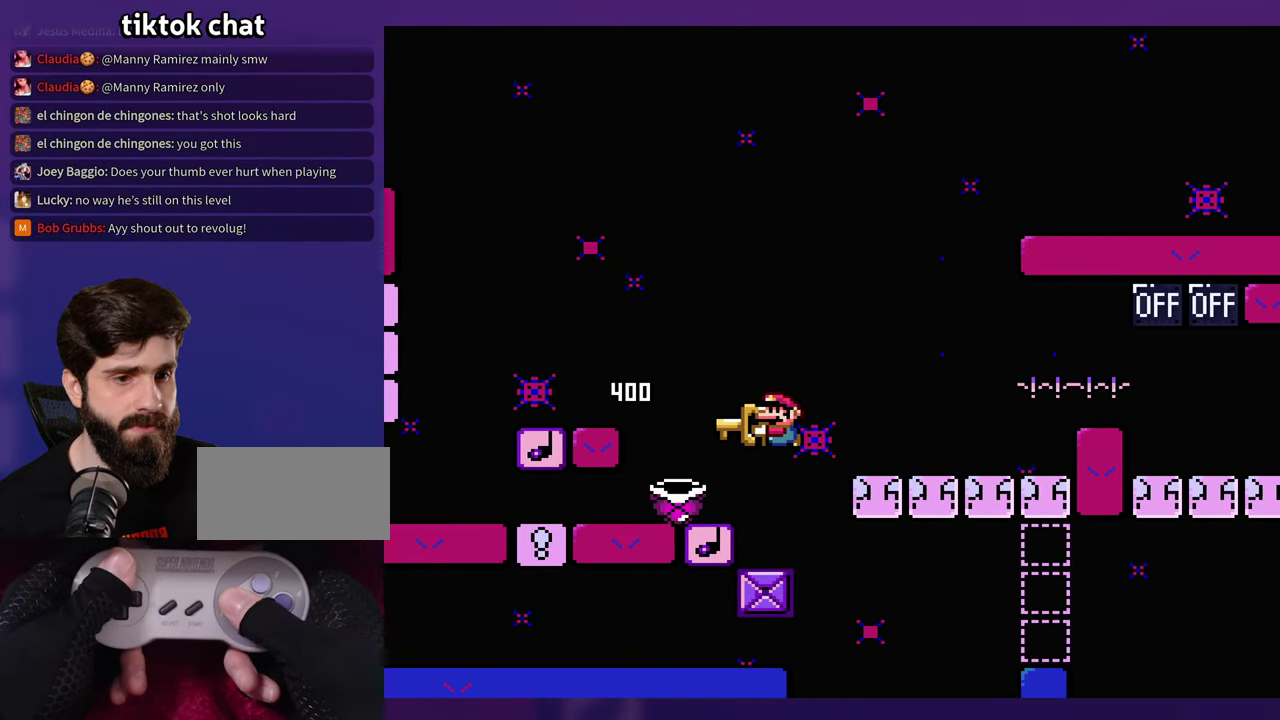
{"buttons": [], "events": [[167, "DPAD_LEFT", "up"]]}
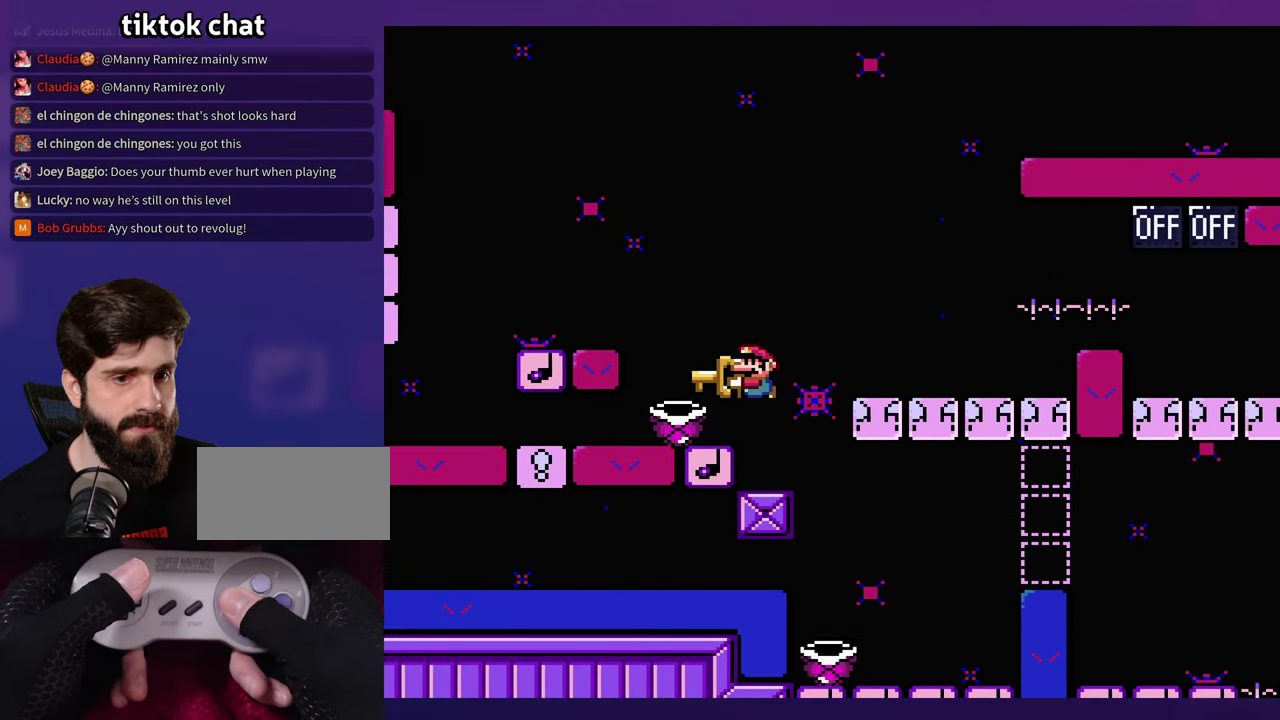
{"buttons": [], "events": [[117, "DPAD_LEFT", "down"], [267, "DPAD_LEFT", "up"], [283, "DPAD_RIGHT", "down"], [367, "DPAD_RIGHT", "up"]]}
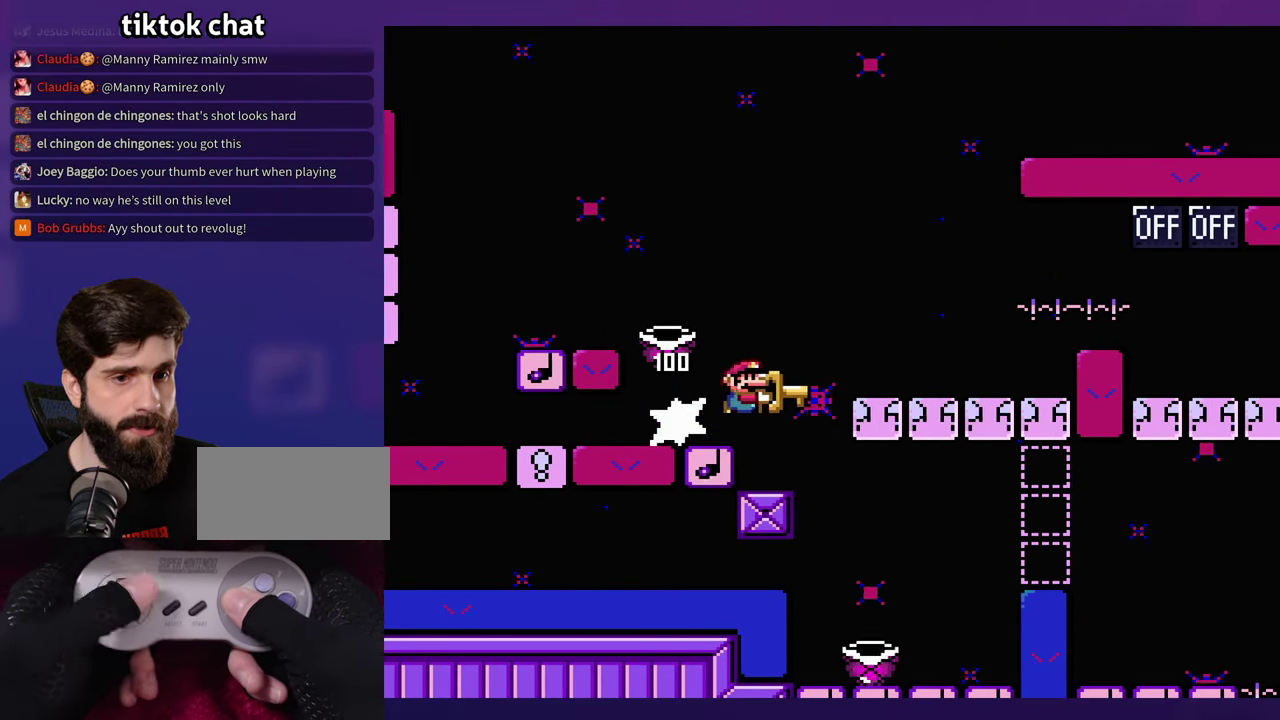
{"buttons": [], "events": [[133, "DPAD_LEFT", "down"], [267, "DPAD_LEFT", "up"], [367, "DPAD_RIGHT", "down"], [433, "DPAD_RIGHT", "up"]]}
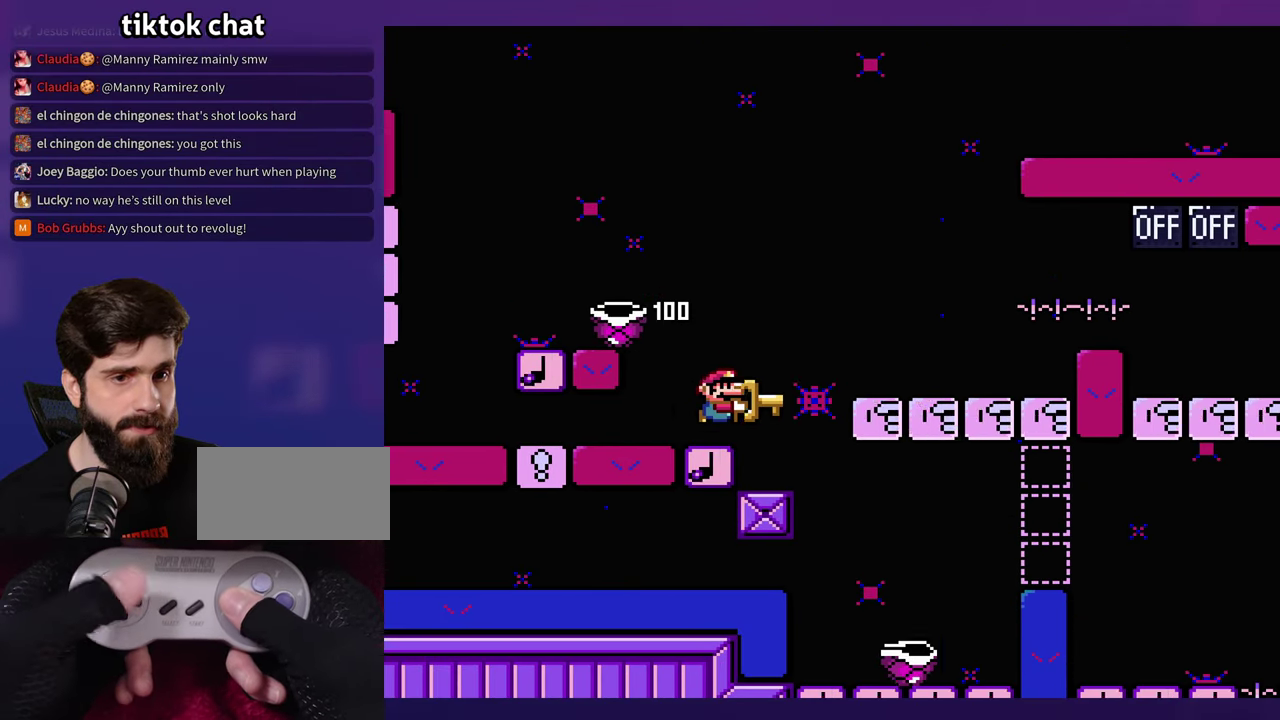
{"buttons": [], "events": [[167, "DPAD_LEFT", "down"], [417, "DPAD_LEFT", "up"]]}
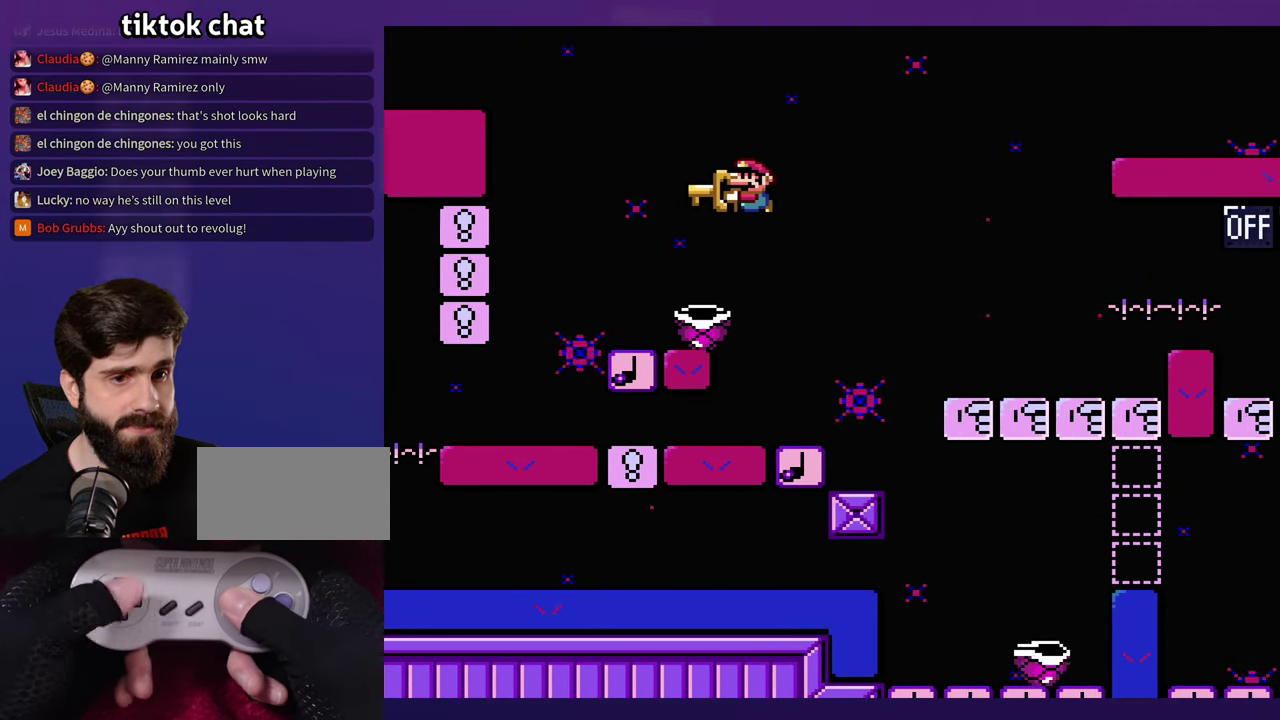
{"buttons": ["DPAD_RIGHT"], "events": [[50, "DPAD_RIGHT", "down"]]}
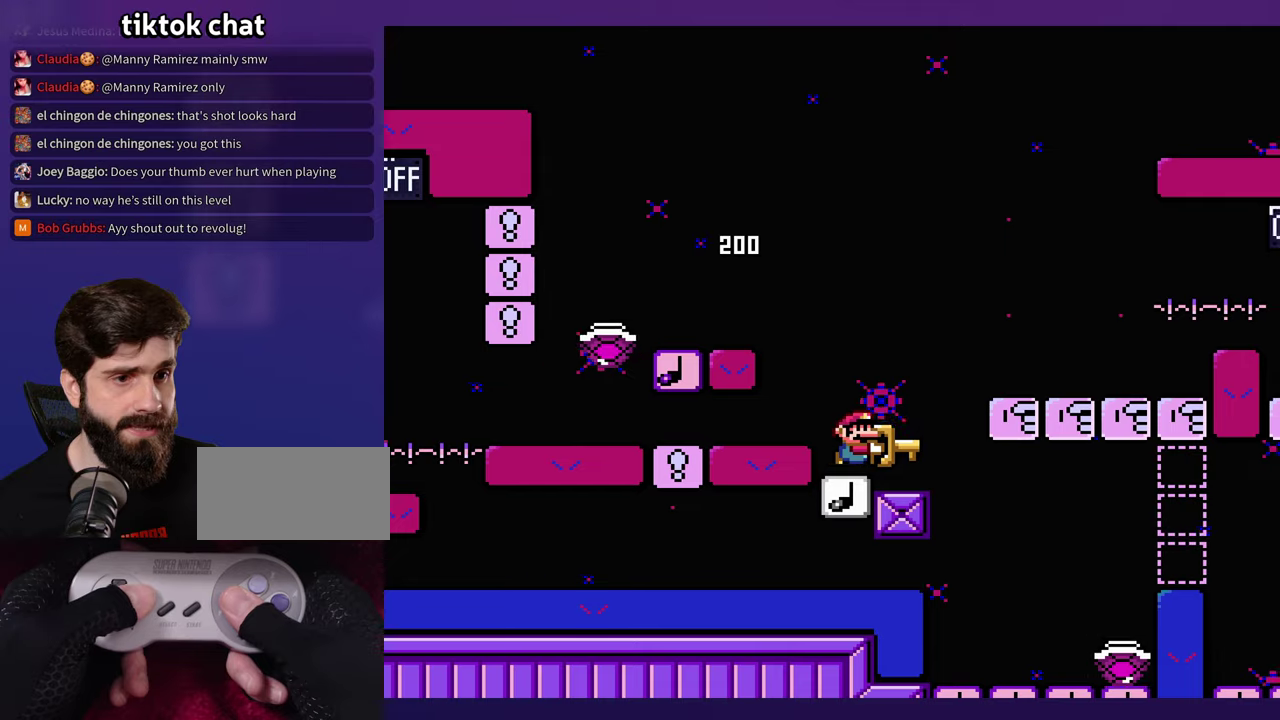
{"buttons": ["DPAD_LEFT"], "events": [[50, "DPAD_RIGHT", "up"], [67, "DPAD_LEFT", "down"], [200, "DPAD_LEFT", "up"], [434, "DPAD_LEFT", "down"]]}
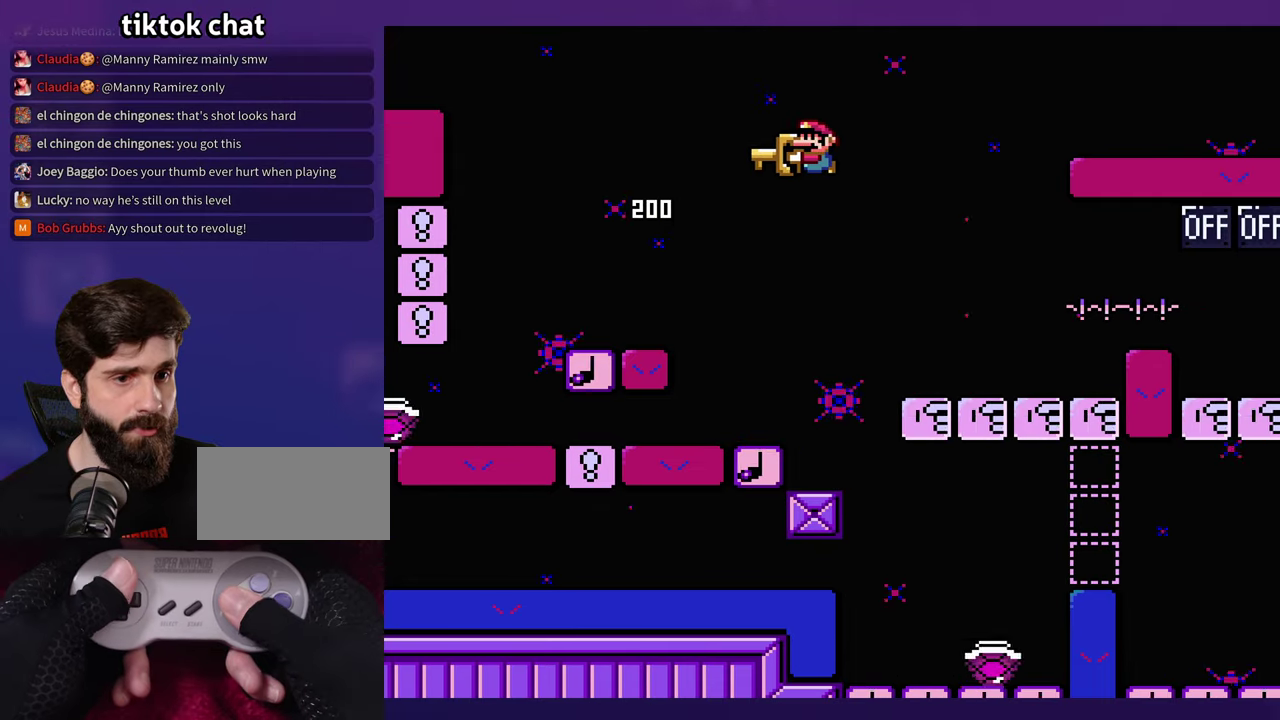
{"buttons": ["DPAD_RIGHT"], "events": [[200, "DPAD_LEFT", "up"], [384, "DPAD_RIGHT", "down"]]}
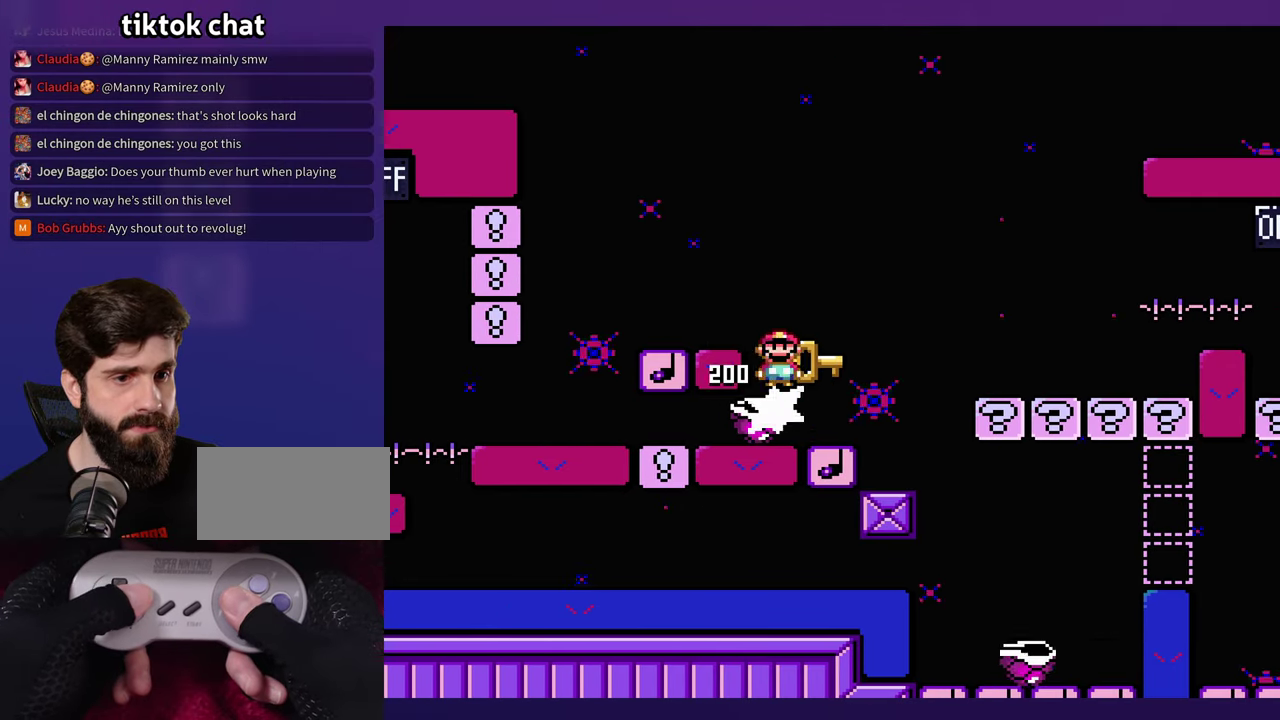
{"buttons": ["DPAD_LEFT"], "events": [[350, "DPAD_RIGHT", "up"], [367, "DPAD_LEFT", "down"]]}
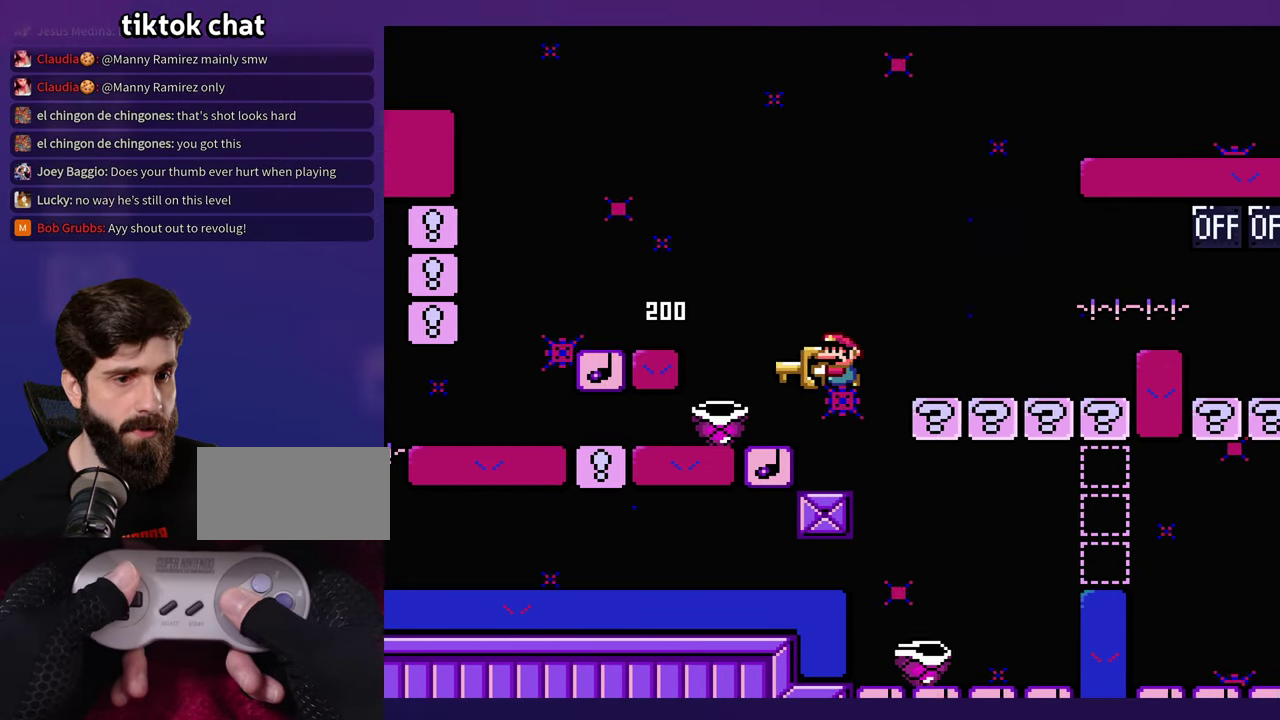
{"buttons": [], "events": [[17, "DPAD_LEFT", "up"], [267, "DPAD_LEFT", "down"], [417, "DPAD_LEFT", "up"]]}
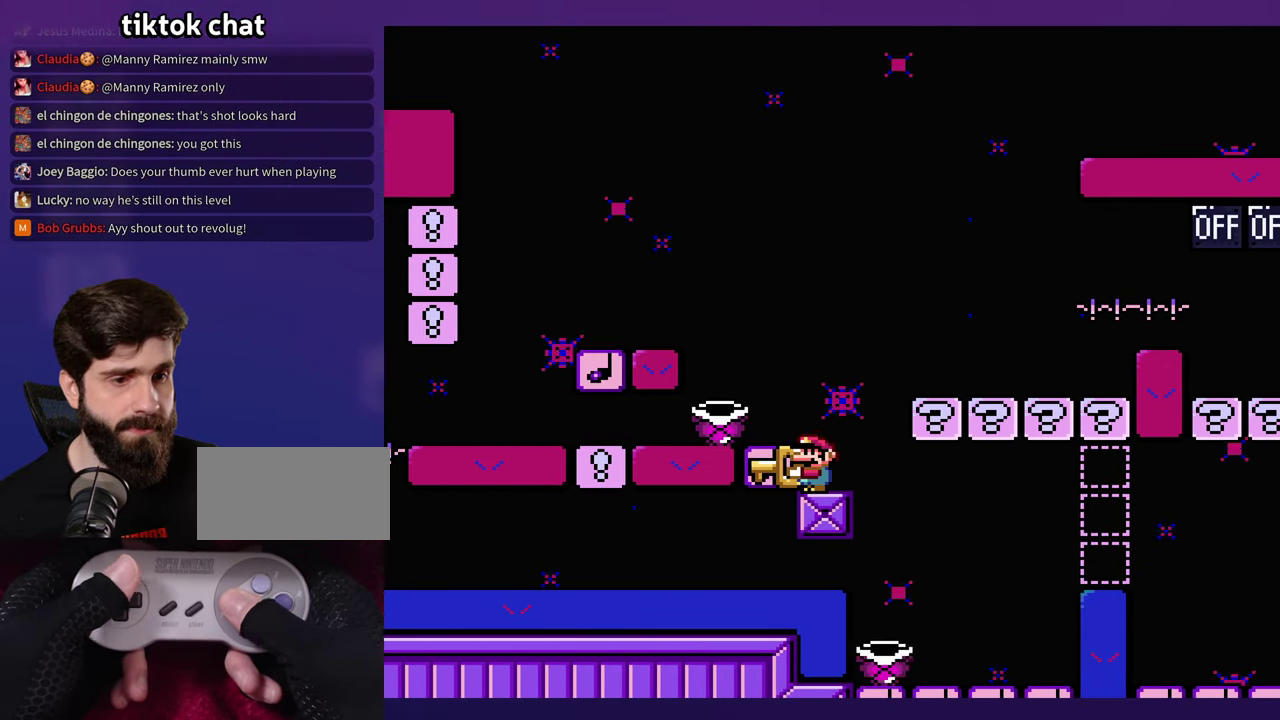
{"buttons": ["DPAD_LEFT"], "events": [[384, "DPAD_LEFT", "down"]]}
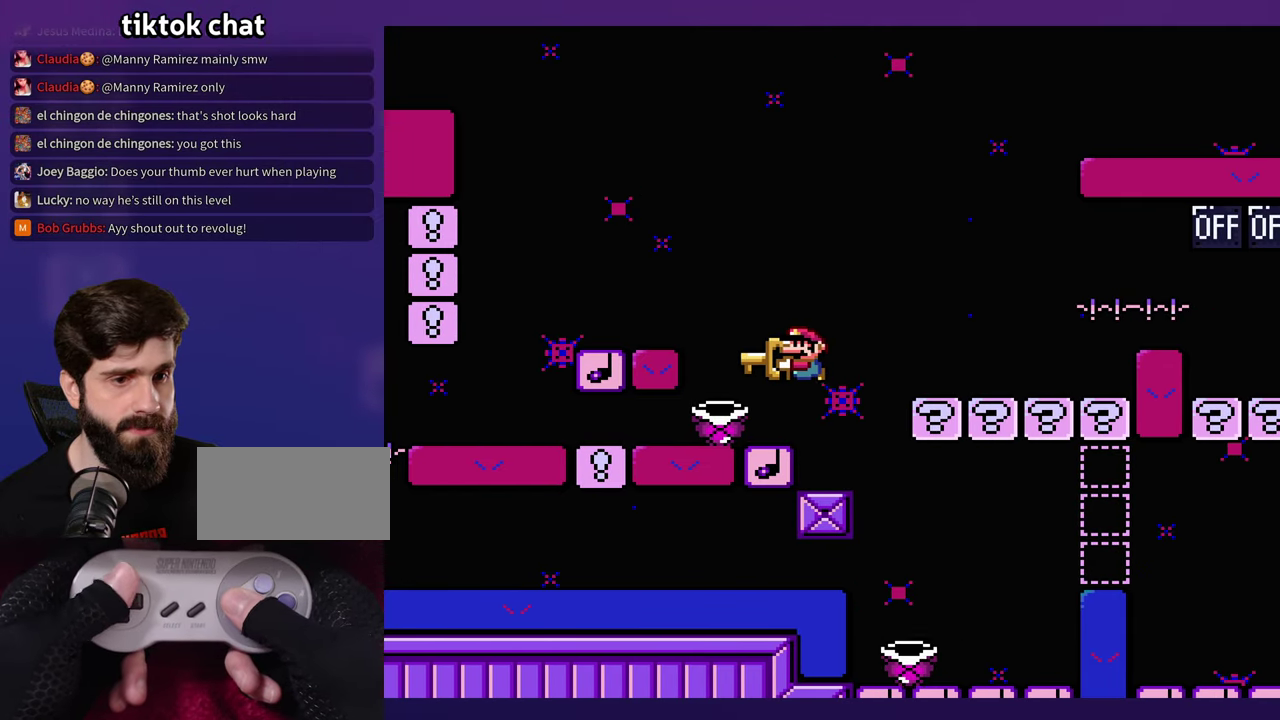
{"buttons": [], "events": [[34, "DPAD_UP", "down"], [67, "DPAD_LEFT", "up"], [84, "DPAD_UP", "up"]]}
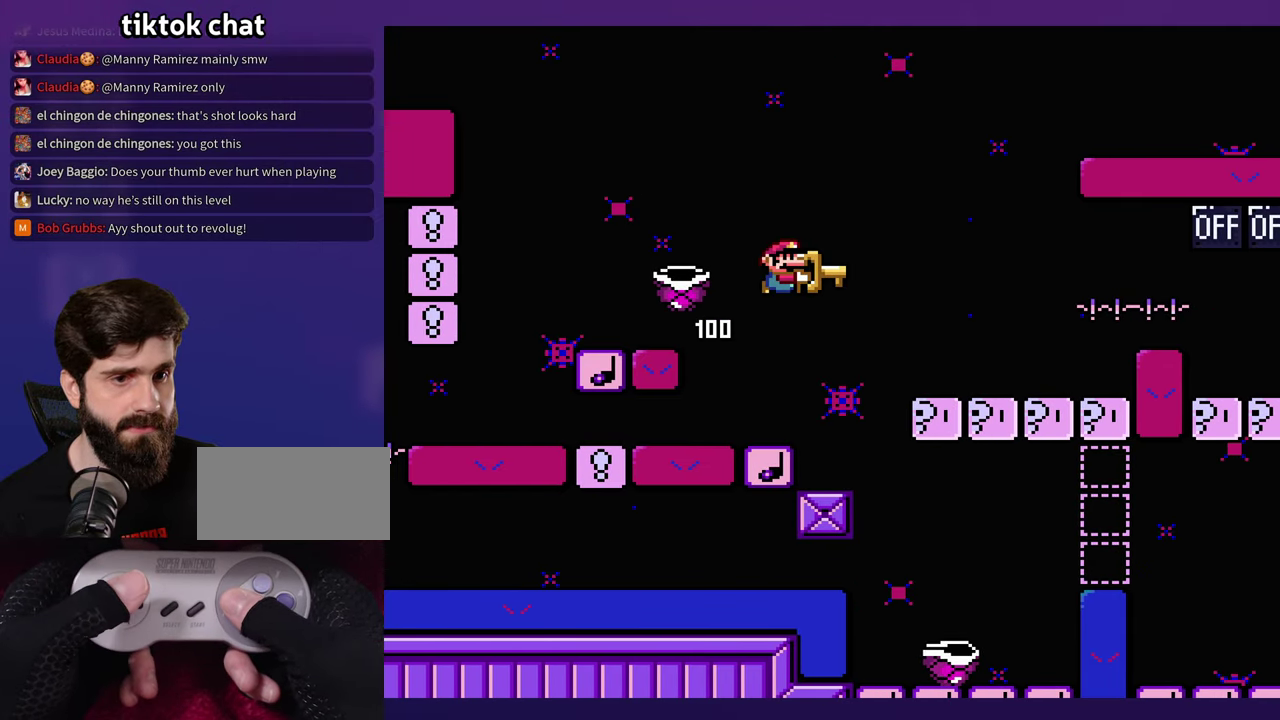
{"buttons": ["DPAD_LEFT"], "events": [[317, "DPAD_LEFT", "down"]]}
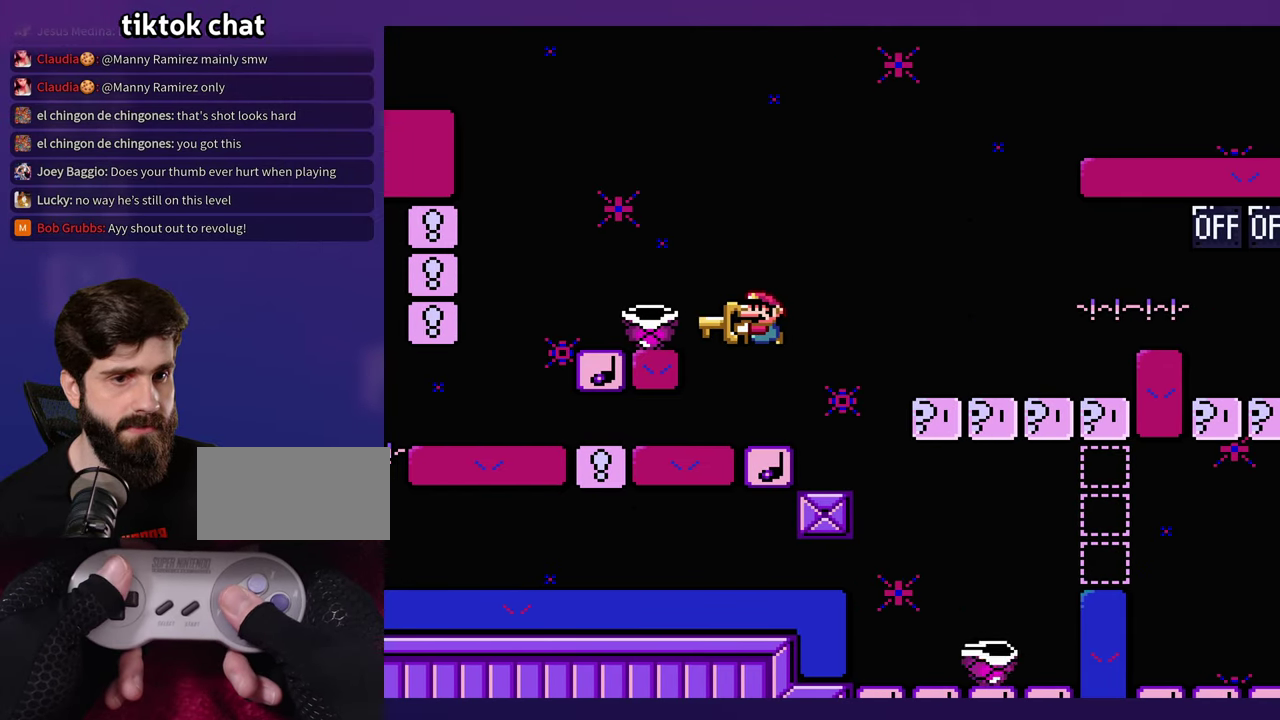
{"buttons": ["DPAD_RIGHT"], "events": [[217, "DPAD_LEFT", "up"], [417, "DPAD_RIGHT", "down"]]}
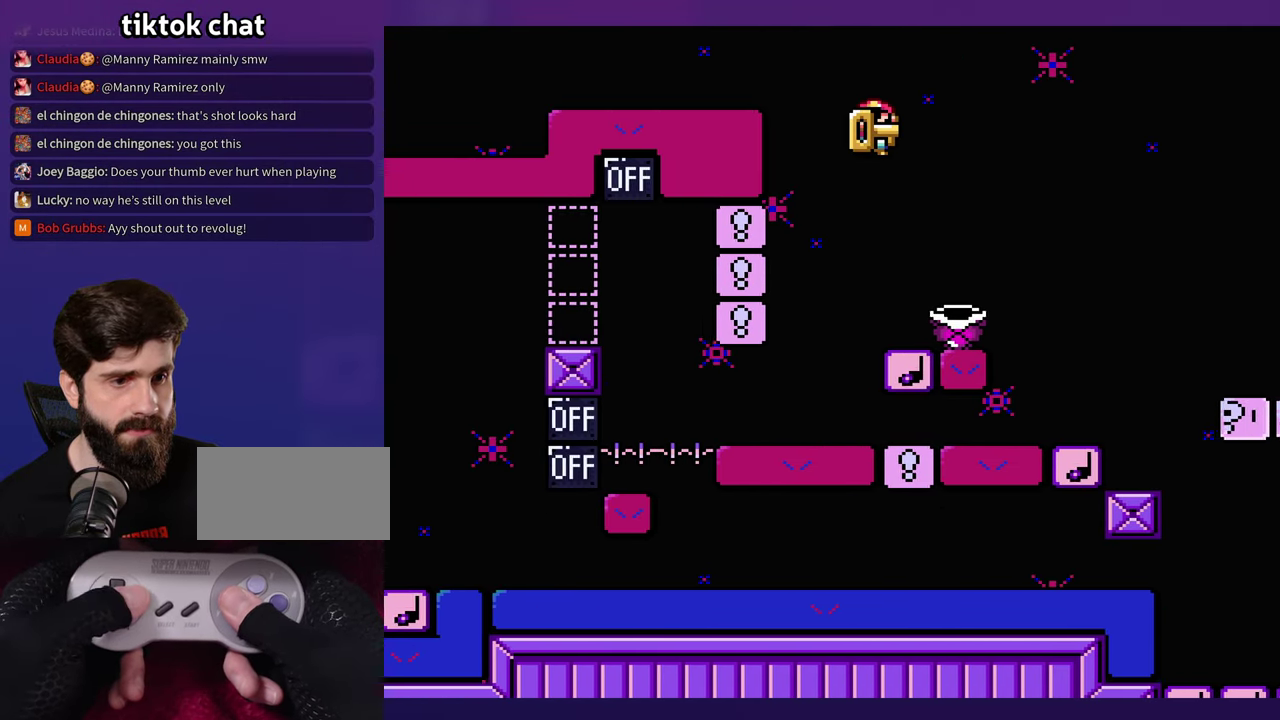
{"buttons": ["DPAD_RIGHT"], "events": [[17, "DPAD_RIGHT", "up"], [200, "DPAD_RIGHT", "down"], [250, "DPAD_RIGHT", "up"], [367, "DPAD_RIGHT", "down"]]}
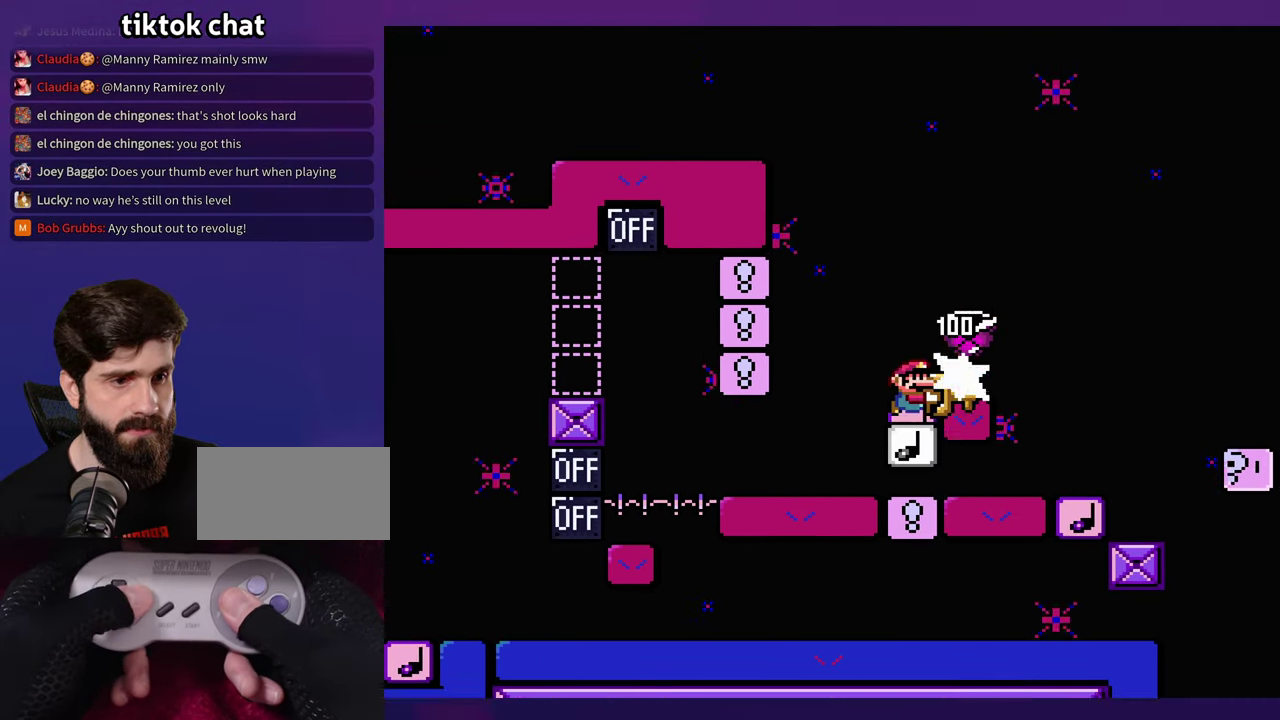
{"buttons": ["DPAD_RIGHT"], "events": []}
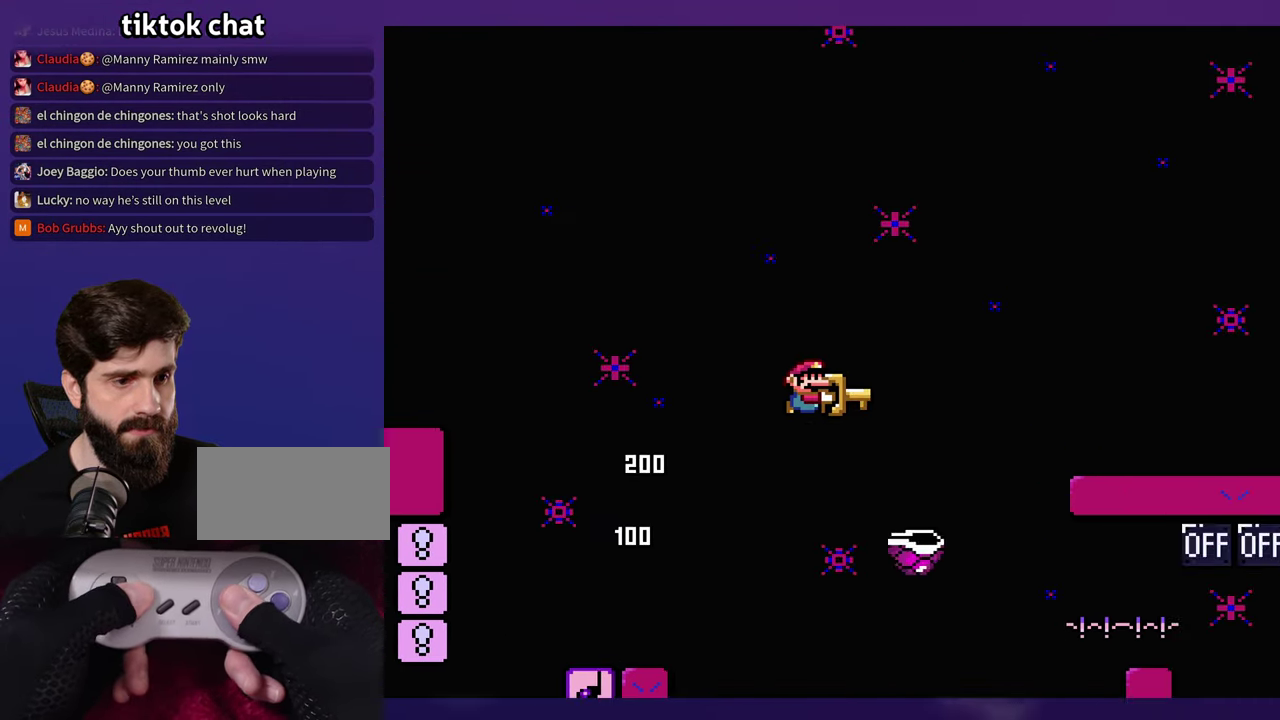
{"buttons": ["DPAD_LEFT"], "events": [[383, "DPAD_RIGHT", "up"], [400, "DPAD_LEFT", "down"]]}
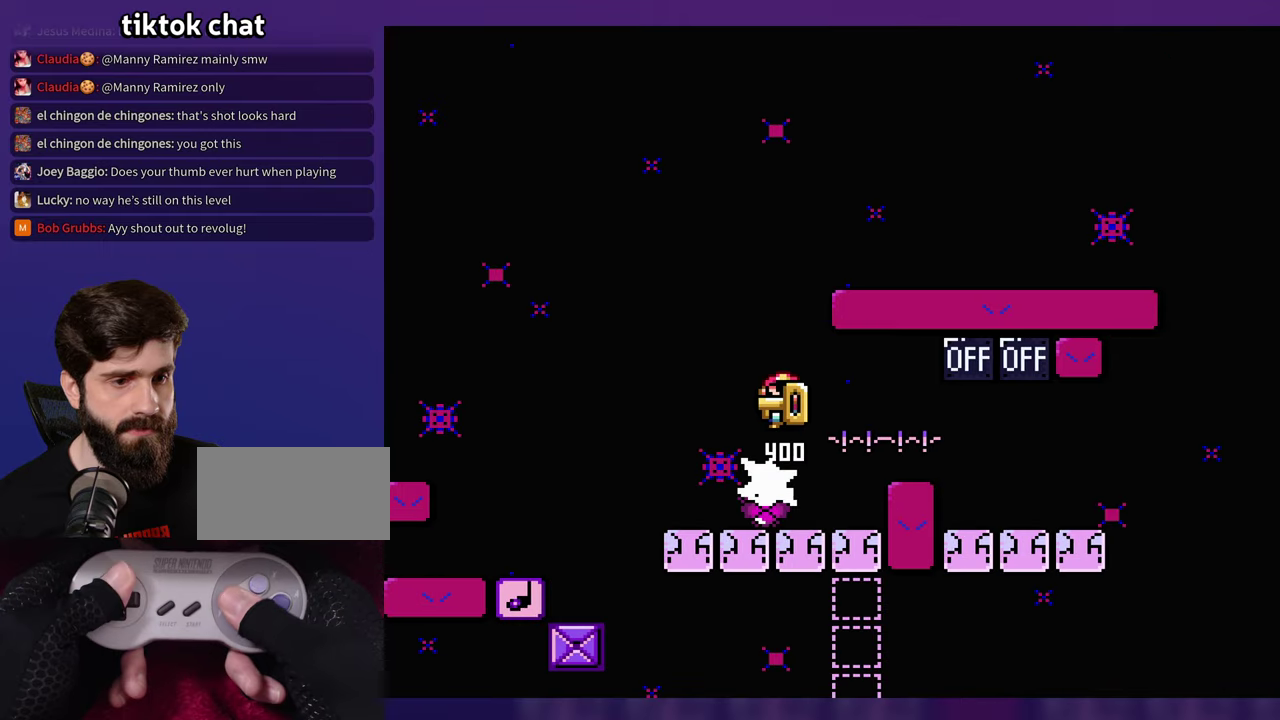
{"buttons": [], "events": [[400, "DPAD_LEFT", "up"]]}
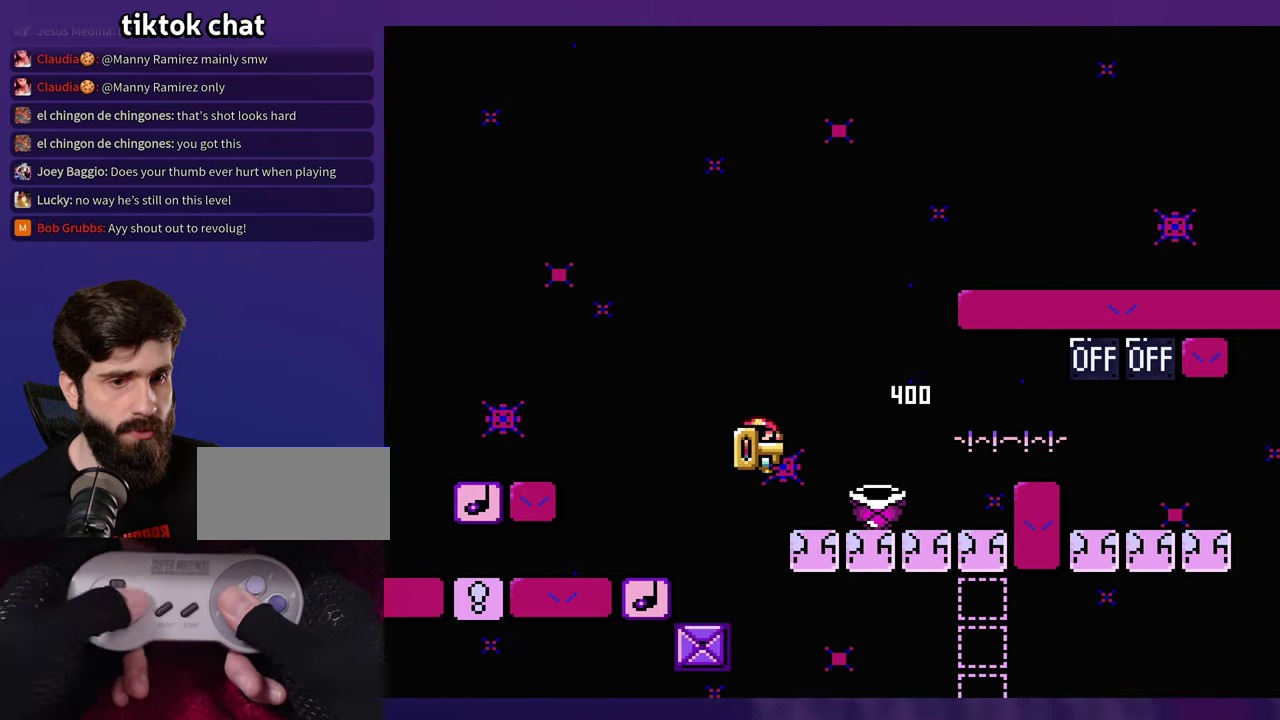
{"buttons": [], "events": []}
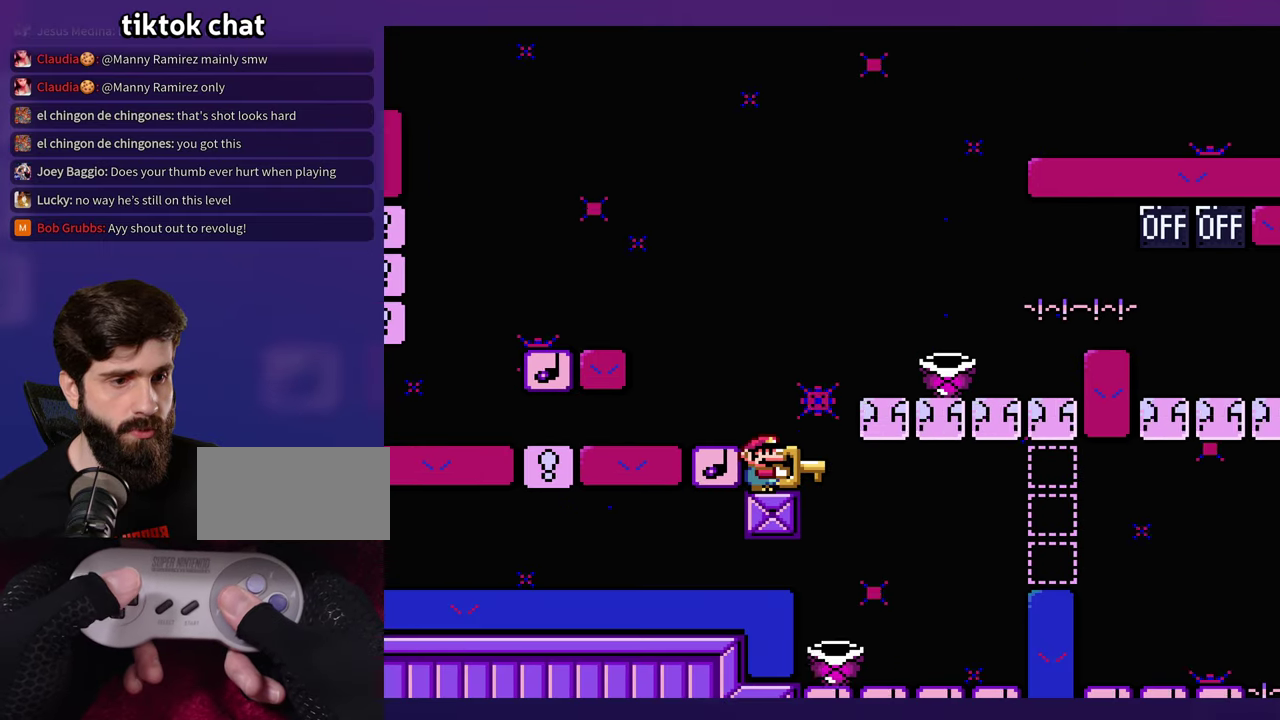
{"buttons": [], "events": []}
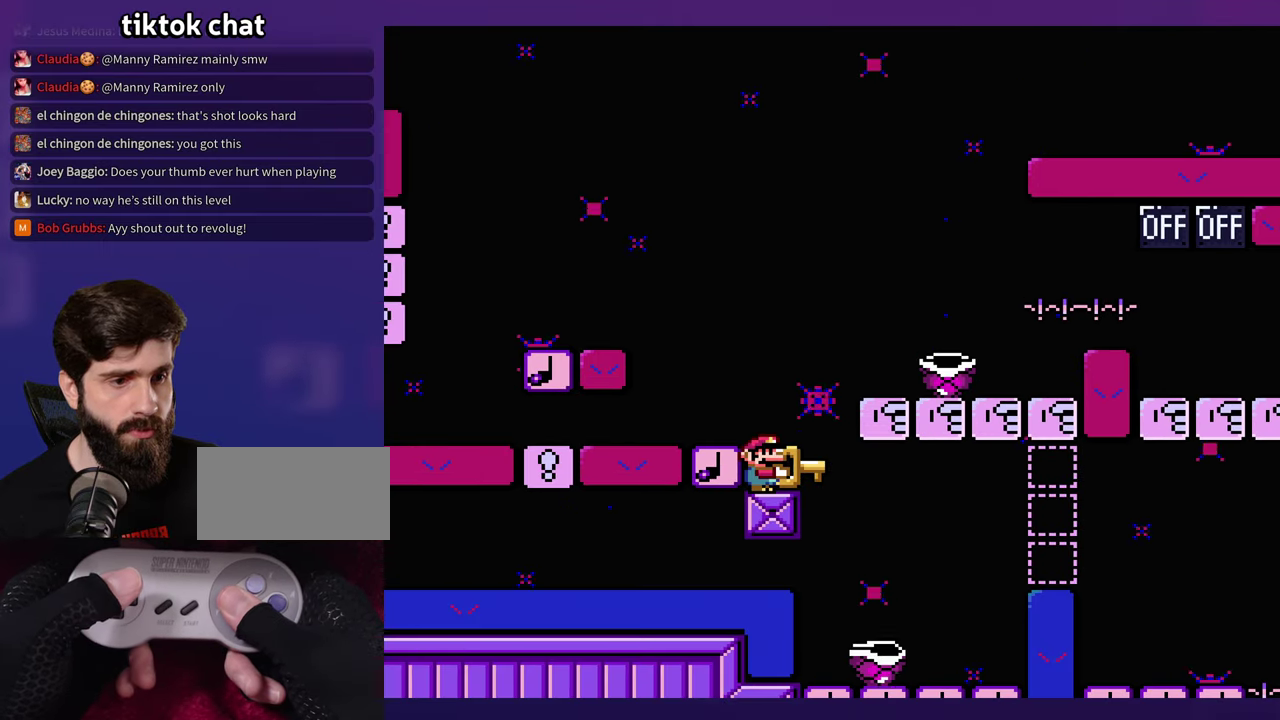
{"buttons": [], "events": []}
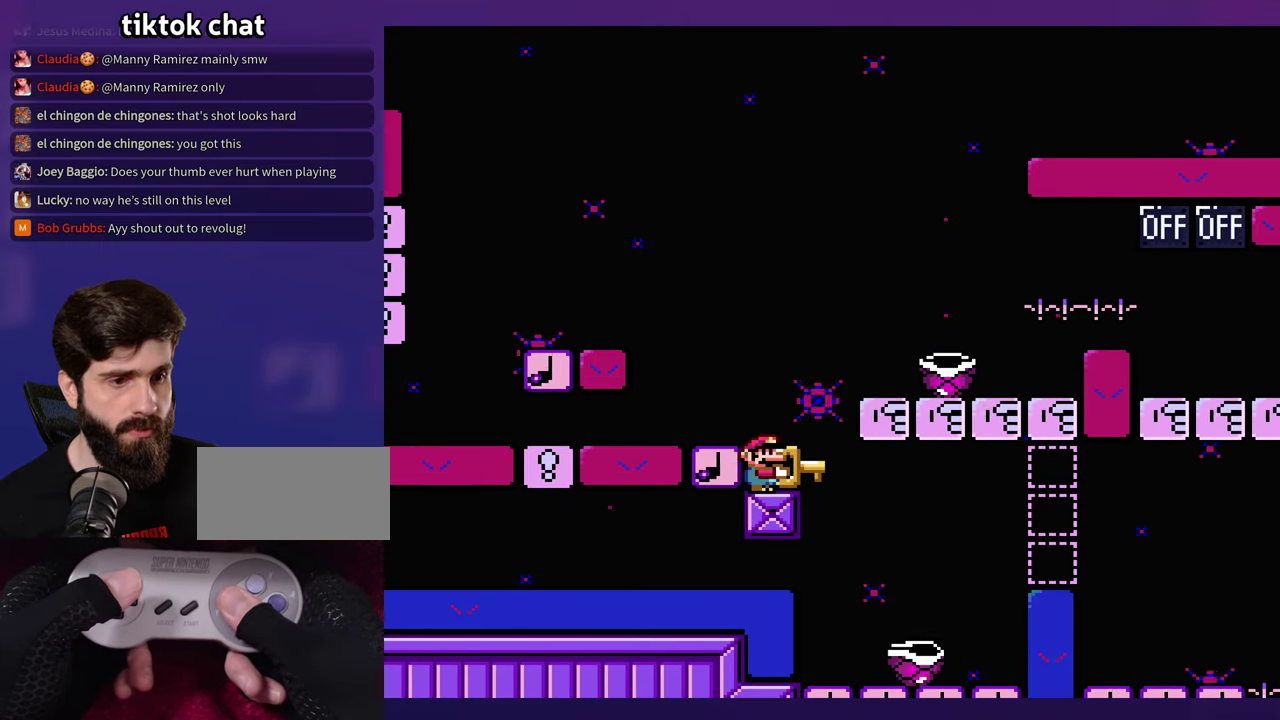
{"buttons": ["DPAD_RIGHT"], "events": [[416, "DPAD_RIGHT", "down"]]}